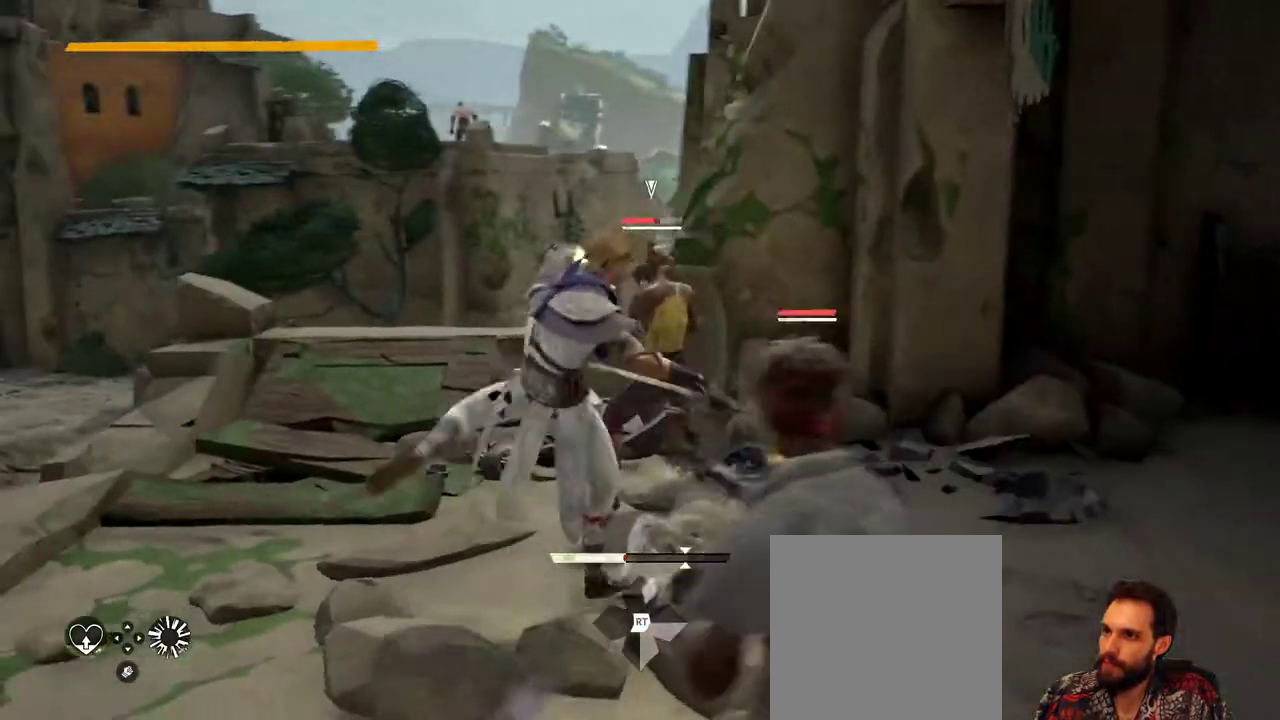
Gameplay with a controller (Xbox layout); each line is a JSON object with the inputs held at the frame after it (dt_ms = milliseconds from this image to that frame). "events" lists button and stick changes between this image and that frame as [ms after this image, input, new state], when the widget could be followed in between. Not read: R3.
{"dt_ms": 500, "buttons": [], "left_stick": "center", "right_stick": "center", "events": [[233, "X", "down"], [367, "X", "up"]]}
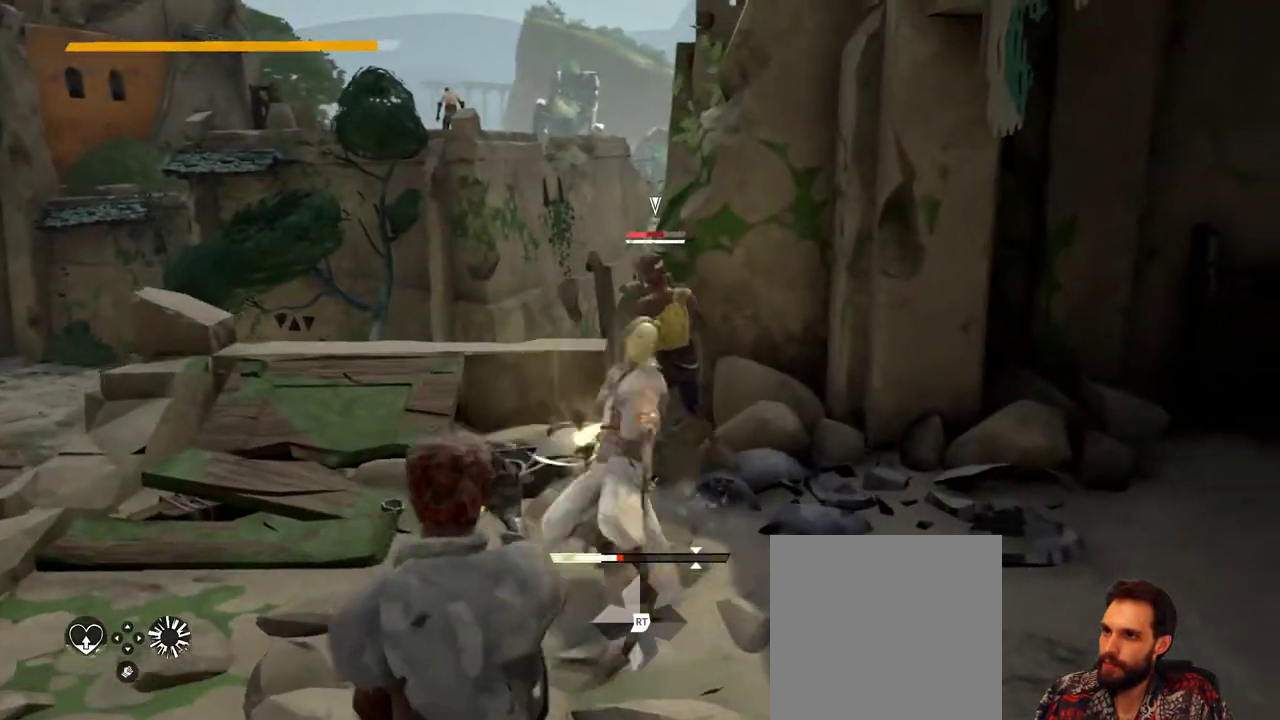
{"dt_ms": 500, "buttons": [], "left_stick": "center", "right_stick": "center", "events": []}
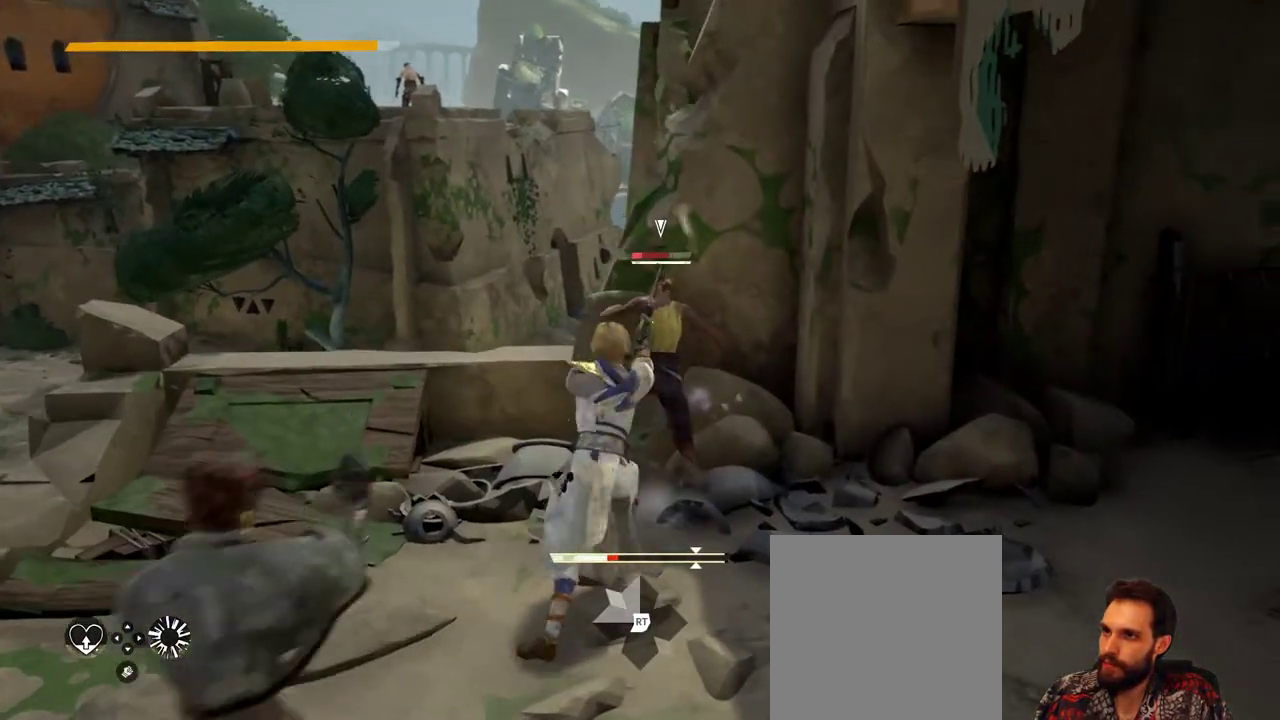
{"dt_ms": 500, "buttons": [], "left_stick": "center", "right_stick": "center", "events": [[33, "X", "down"], [200, "X", "up"]]}
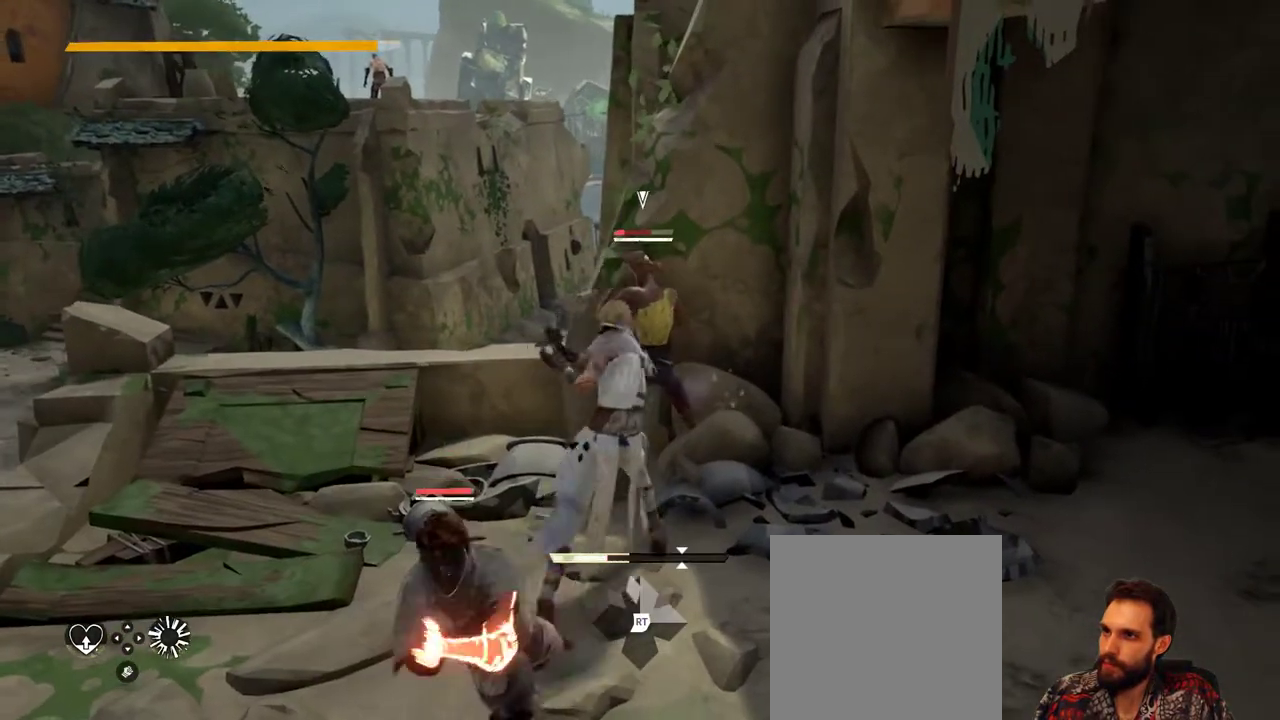
{"dt_ms": 500, "buttons": [], "left_stick": "center", "right_stick": "center", "events": [[133, "right_stick", "right"], [467, "right_stick", "center"]]}
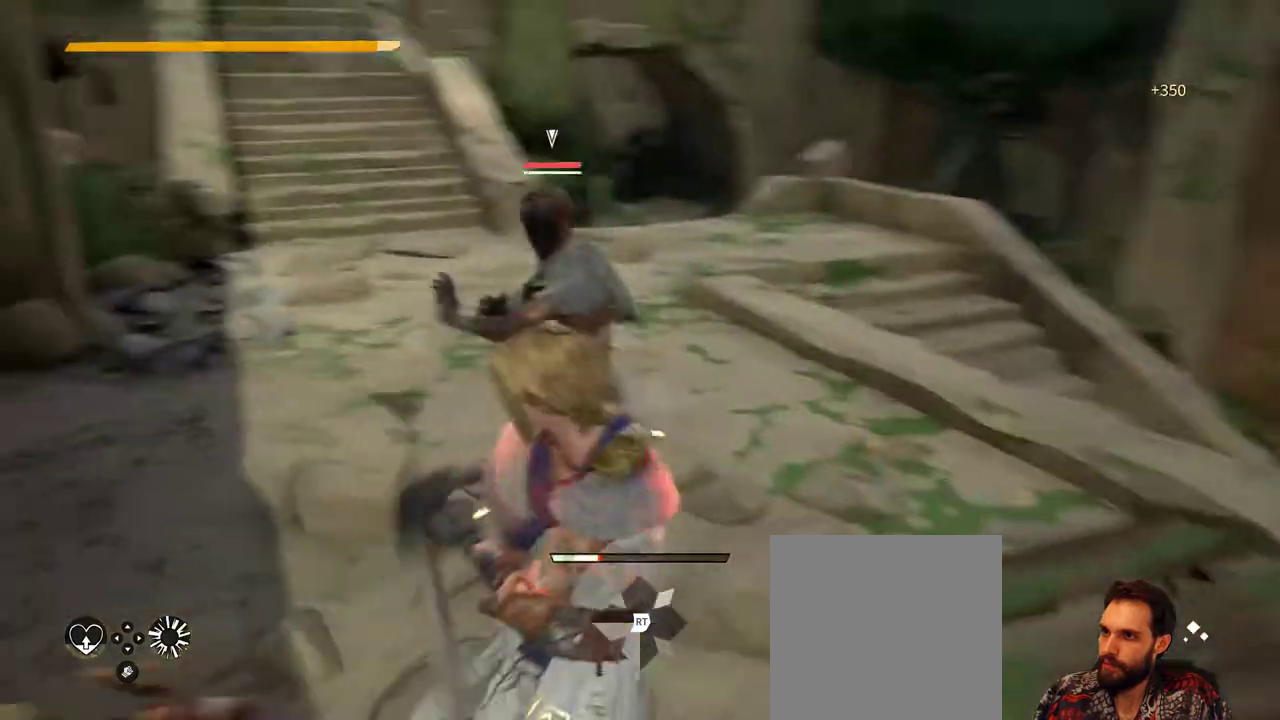
{"dt_ms": 500, "buttons": [], "left_stick": "center", "right_stick": "center", "events": [[333, "X", "down"], [400, "X", "up"]]}
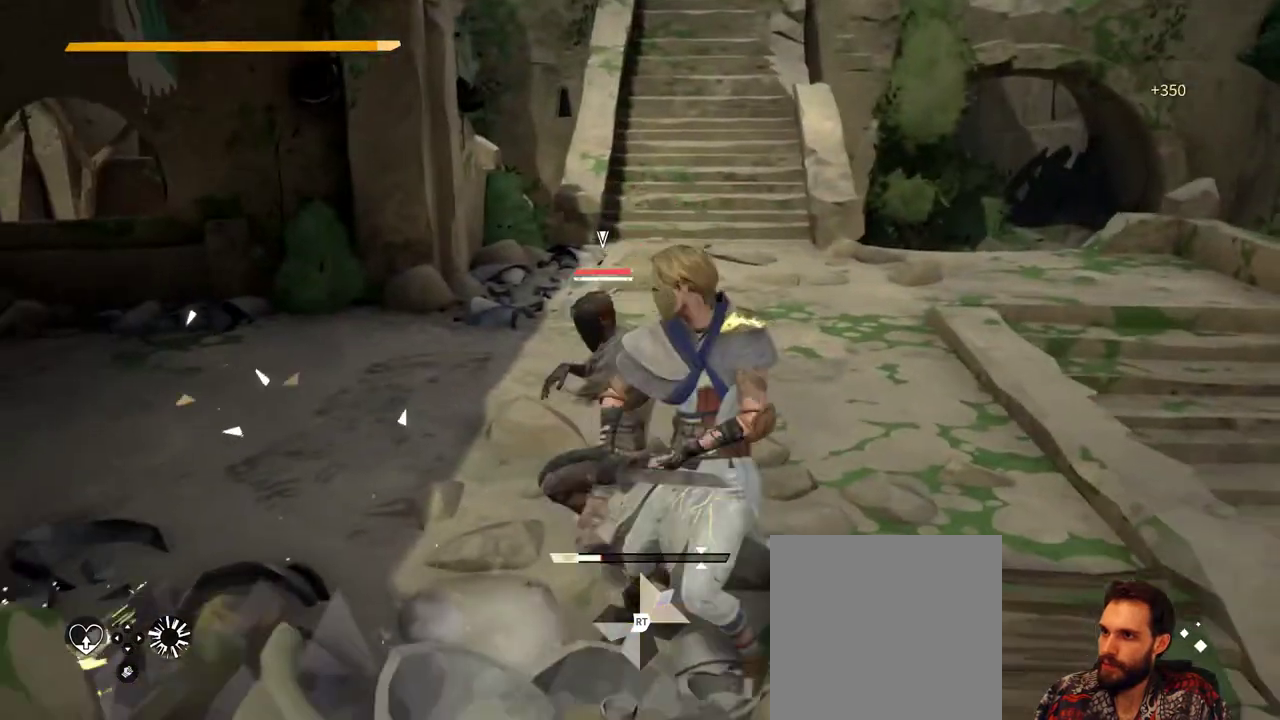
{"dt_ms": 500, "buttons": [], "left_stick": "center", "right_stick": "center", "events": [[367, "X", "down"], [500, "X", "up"]]}
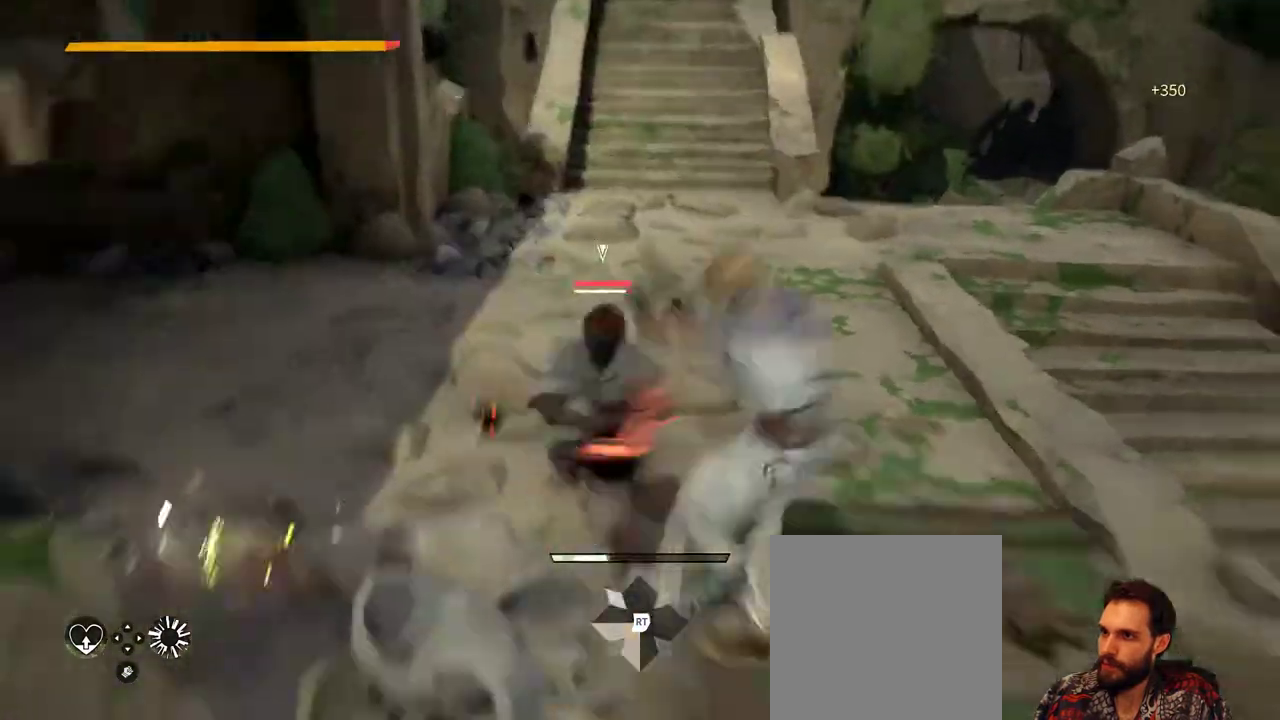
{"dt_ms": 500, "buttons": [], "left_stick": "center", "right_stick": "center", "events": []}
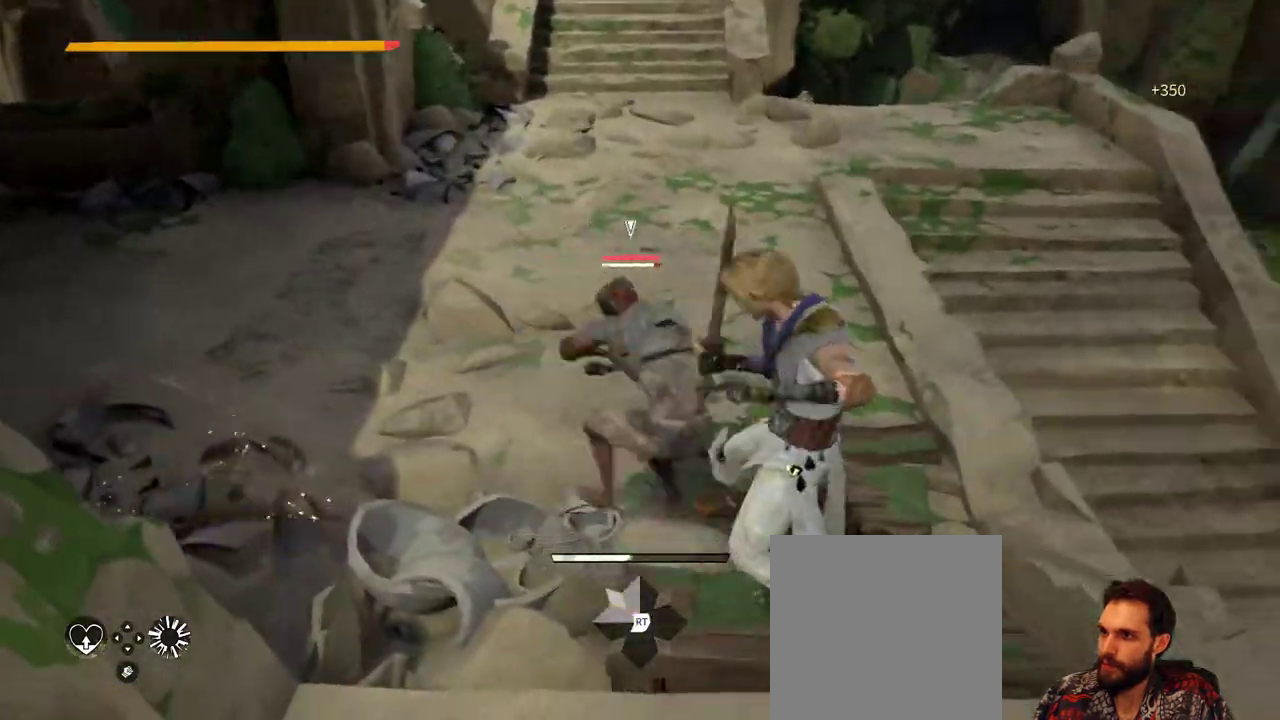
{"dt_ms": 500, "buttons": [], "left_stick": "center", "right_stick": "center", "events": [[167, "X", "down"], [267, "X", "up"]]}
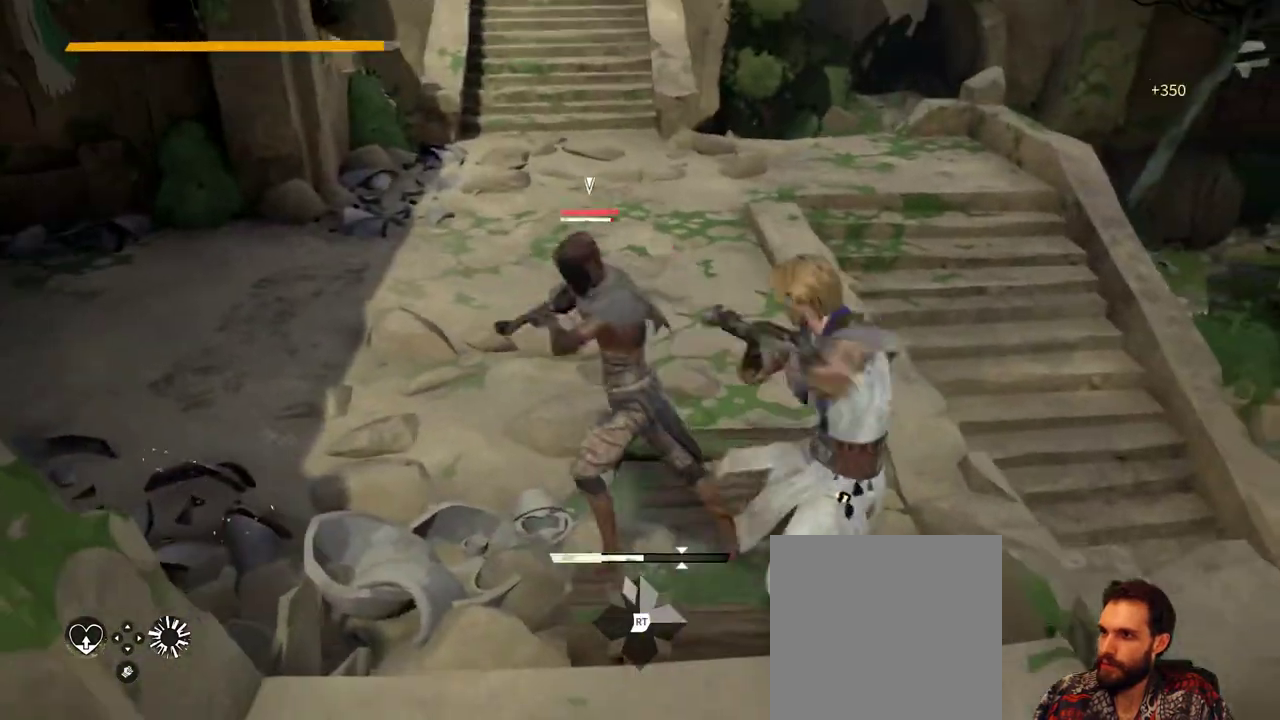
{"dt_ms": 500, "buttons": ["X"], "left_stick": "center", "right_stick": "center", "events": [[200, "X", "down"], [300, "X", "up"], [467, "X", "down"]]}
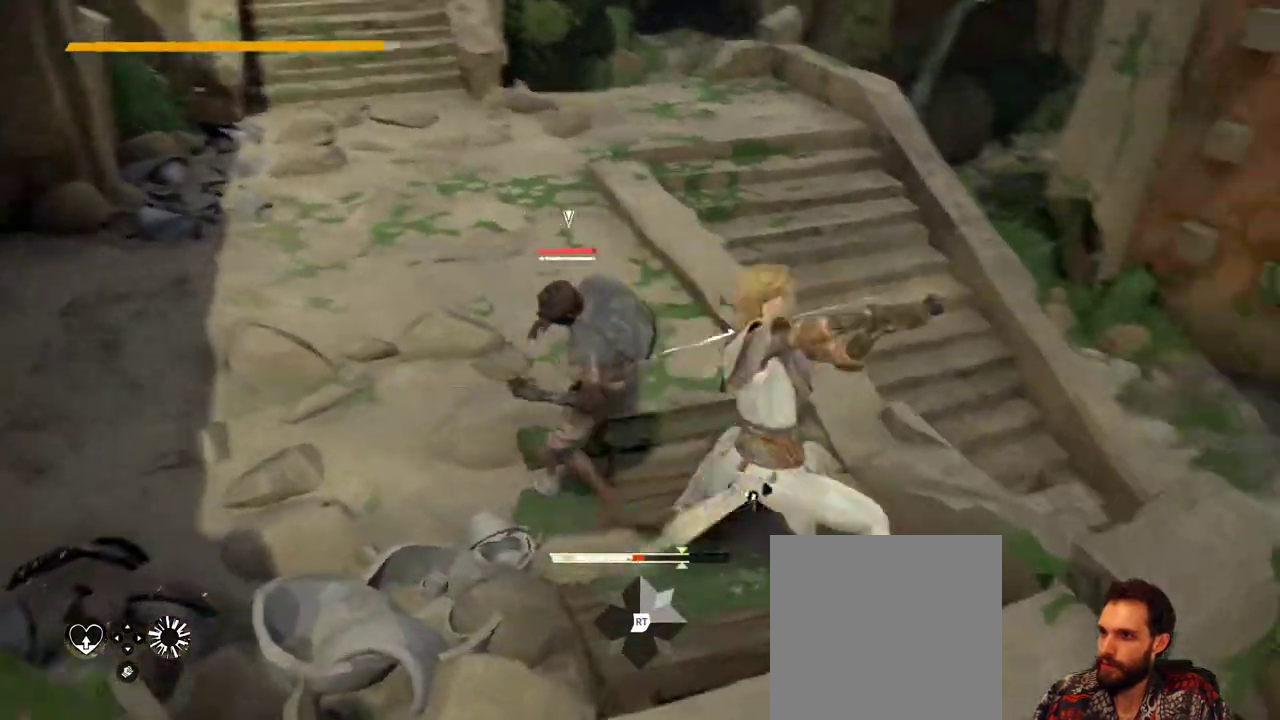
{"dt_ms": 500, "buttons": [], "left_stick": "center", "right_stick": "center", "events": [[100, "X", "up"]]}
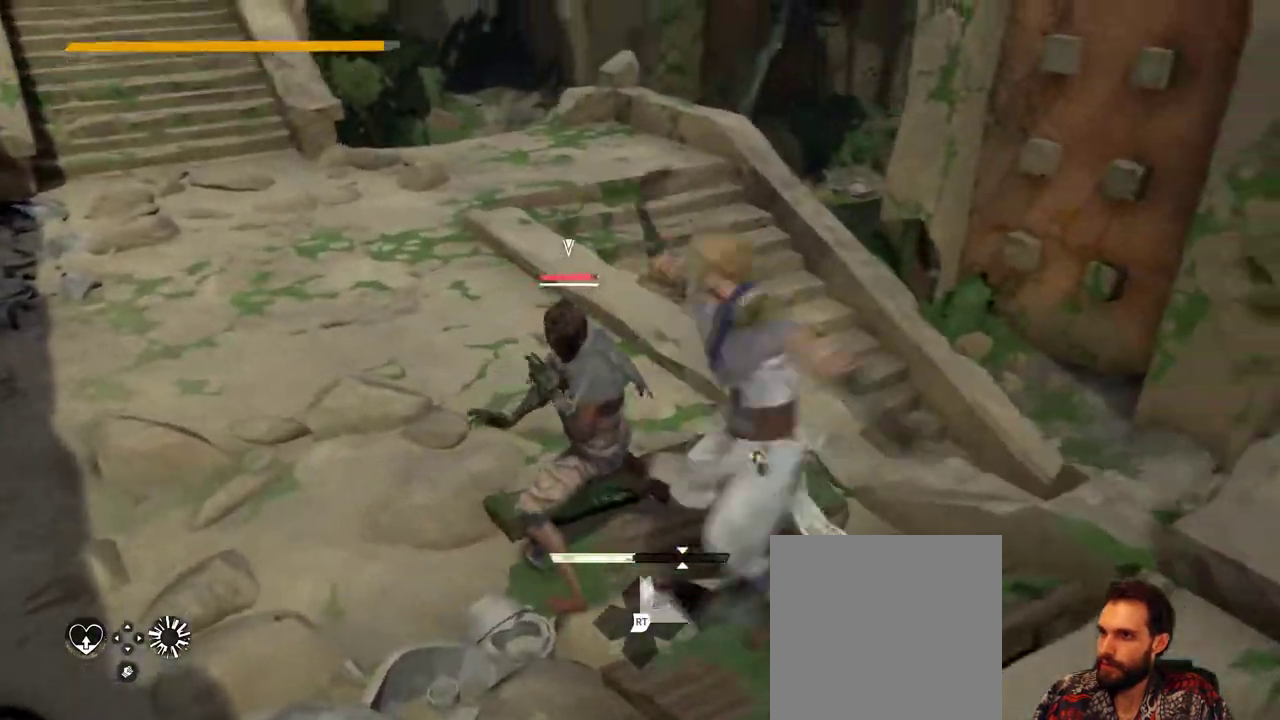
{"dt_ms": 500, "buttons": [], "left_stick": "center", "right_stick": "center", "events": [[233, "Y", "down"], [367, "Y", "up"]]}
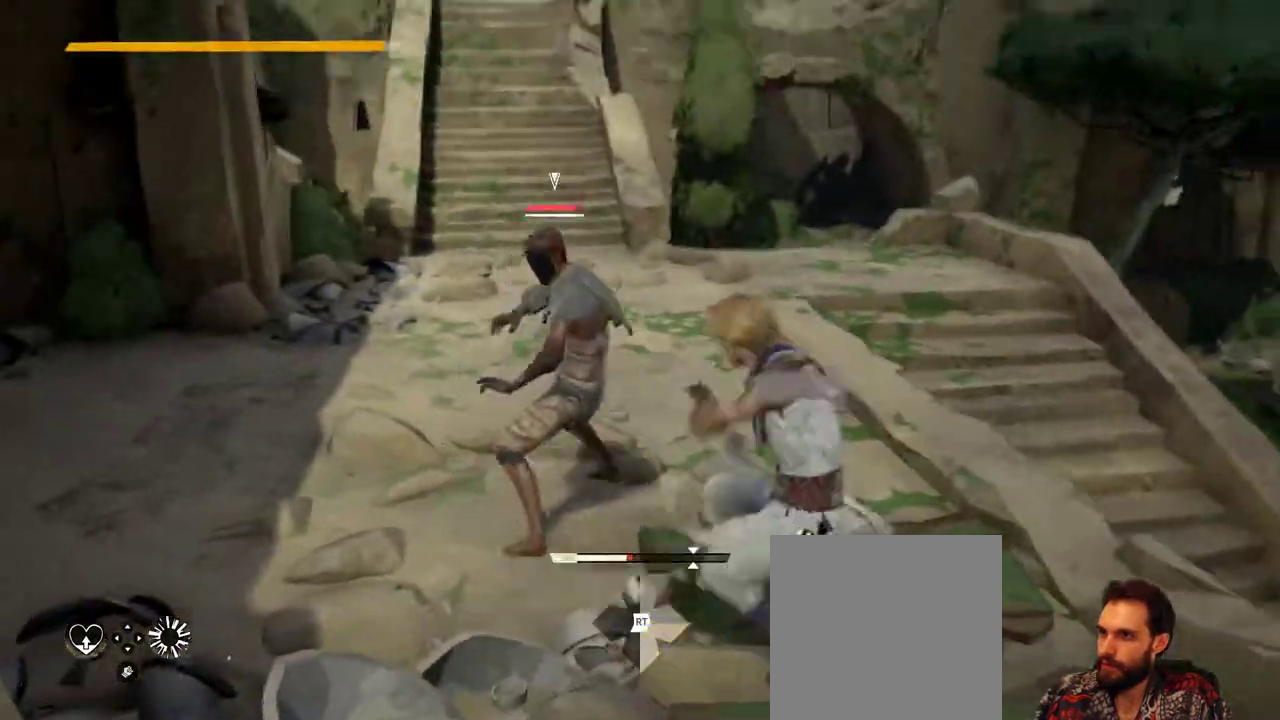
{"dt_ms": 500, "buttons": [], "left_stick": "center", "right_stick": "center", "events": []}
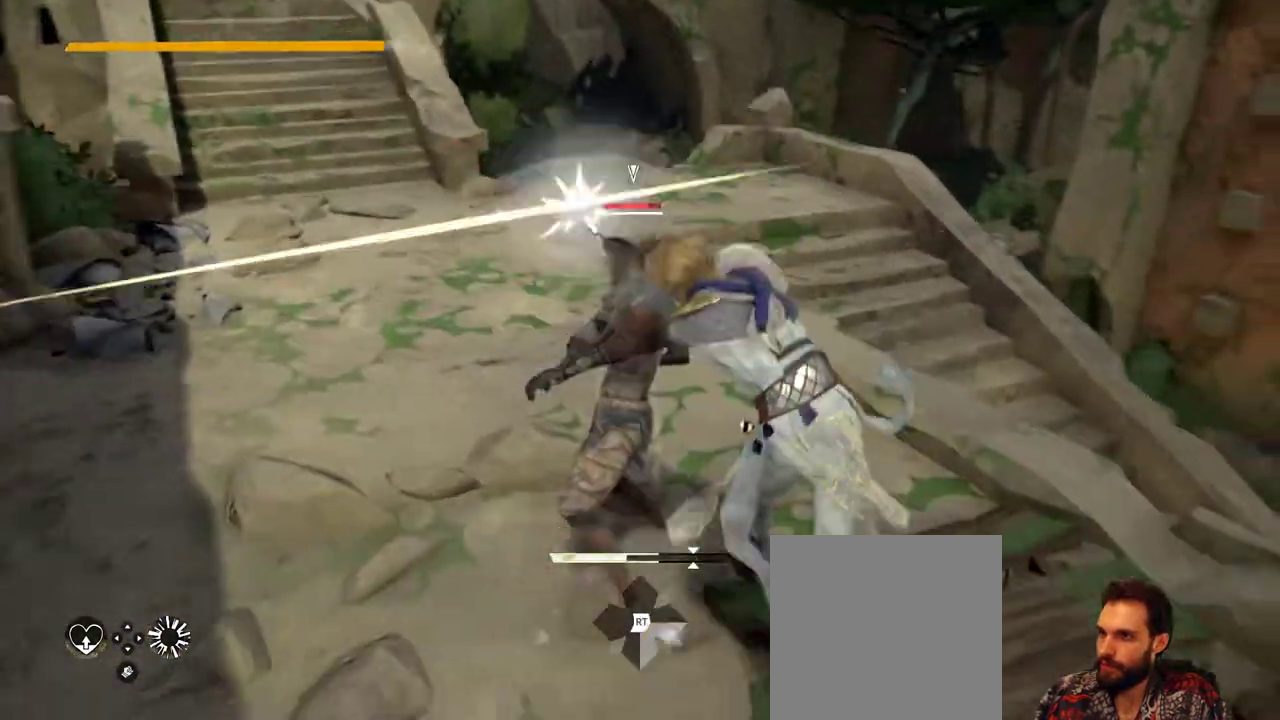
{"dt_ms": 500, "buttons": [], "left_stick": "center", "right_stick": "center", "events": [[100, "X", "down"], [233, "X", "up"]]}
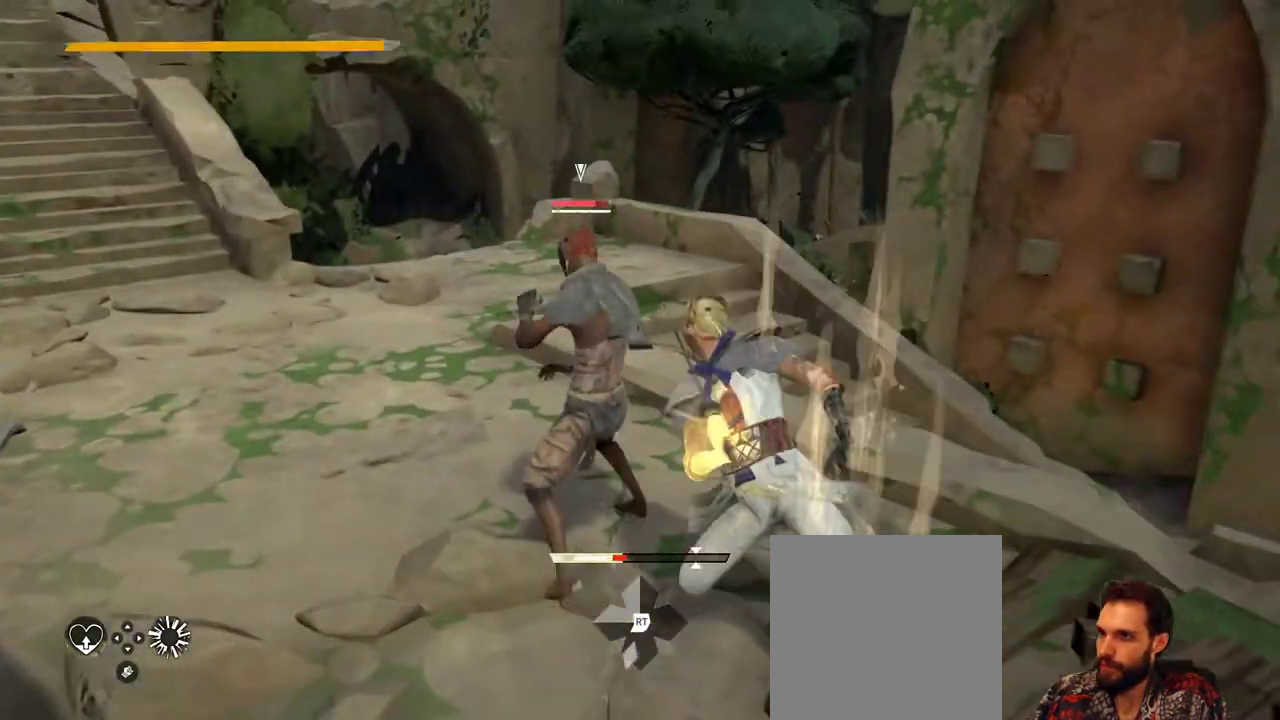
{"dt_ms": 500, "buttons": [], "left_stick": "center", "right_stick": "center", "events": [[200, "X", "down"], [333, "X", "up"]]}
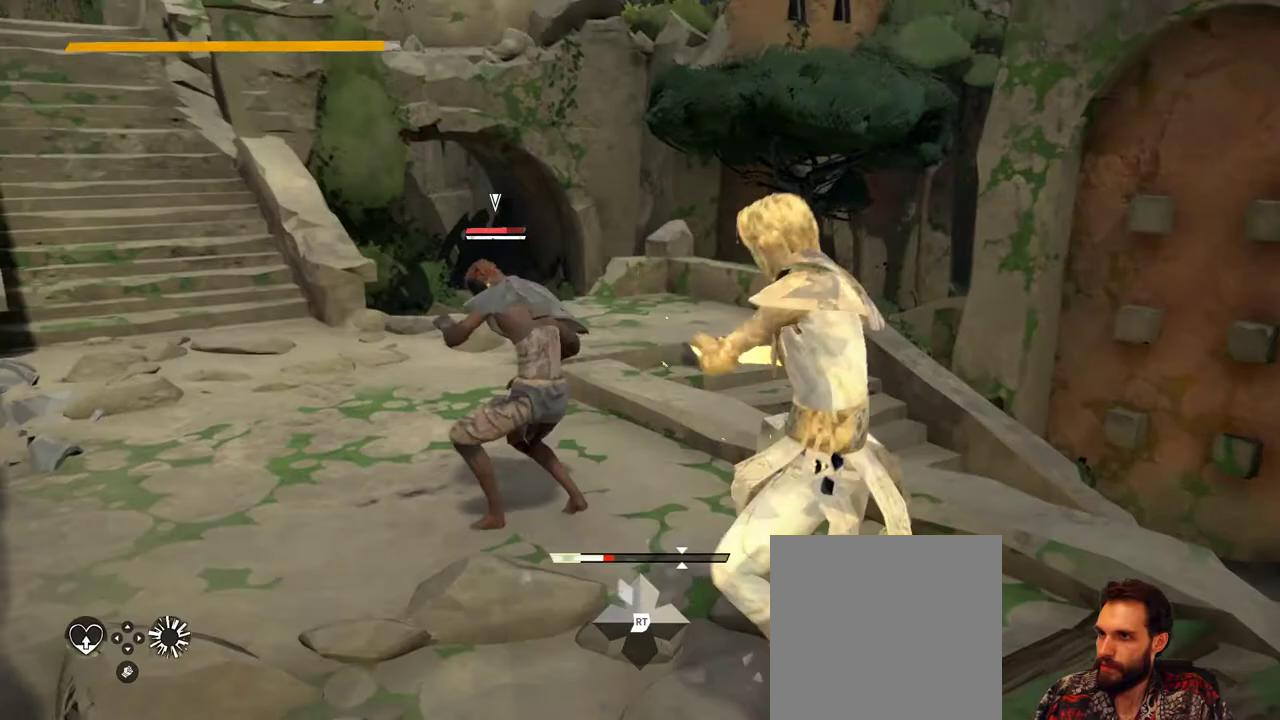
{"dt_ms": 500, "buttons": [], "left_stick": "center", "right_stick": "center", "events": [[367, "X", "down"], [500, "X", "up"]]}
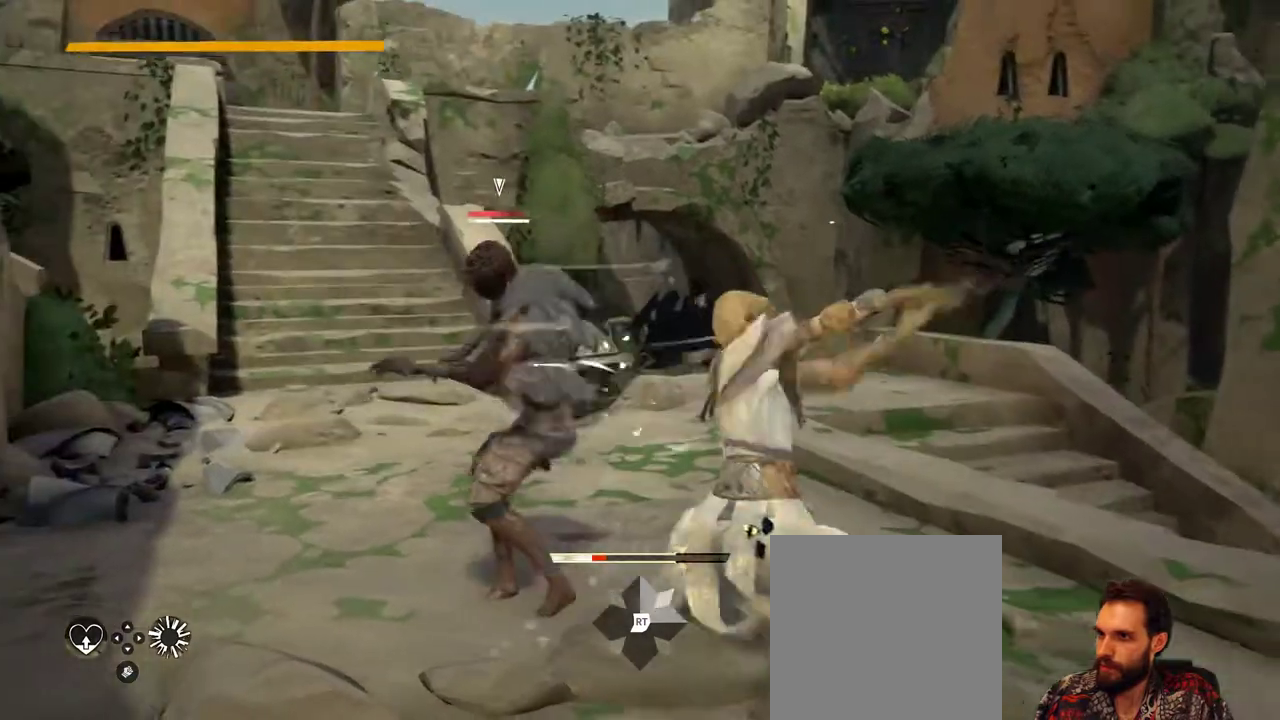
{"dt_ms": 500, "buttons": ["Y"], "left_stick": "center", "right_stick": "center", "events": [[467, "Y", "down"]]}
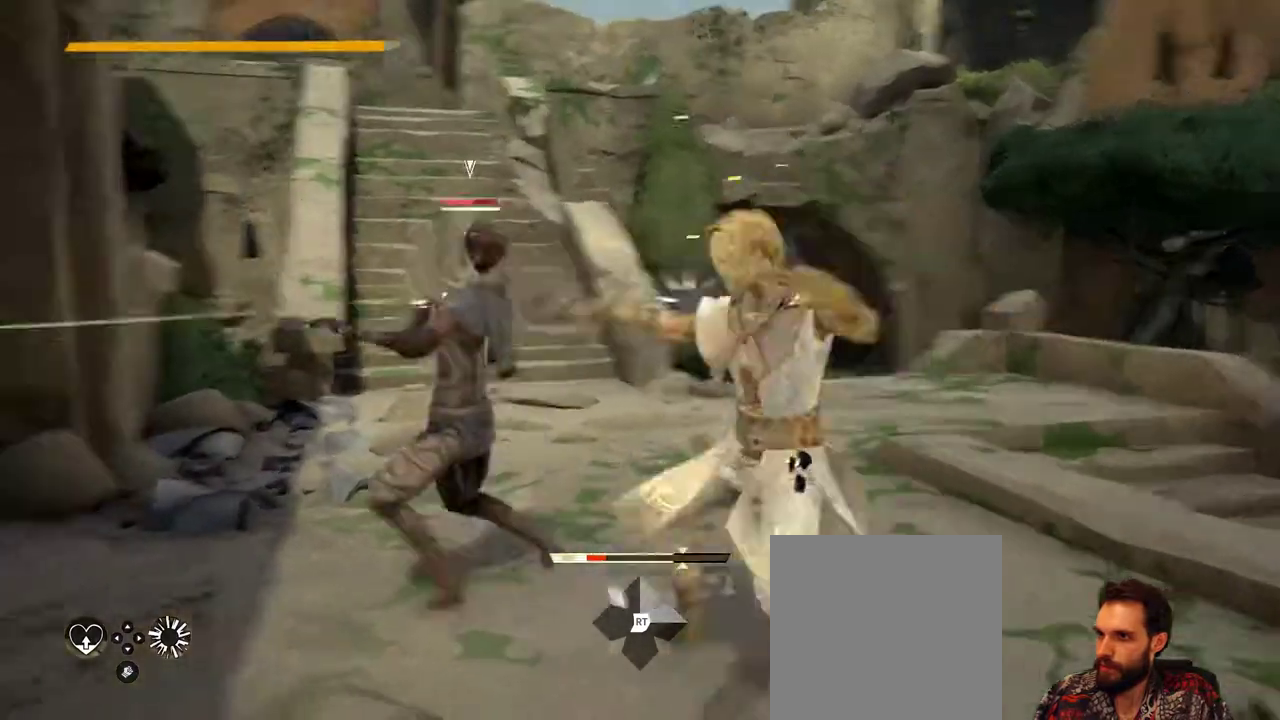
{"dt_ms": 500, "buttons": [], "left_stick": "center", "right_stick": "center", "events": [[67, "Y", "up"], [133, "Y", "down"], [200, "Y", "up"]]}
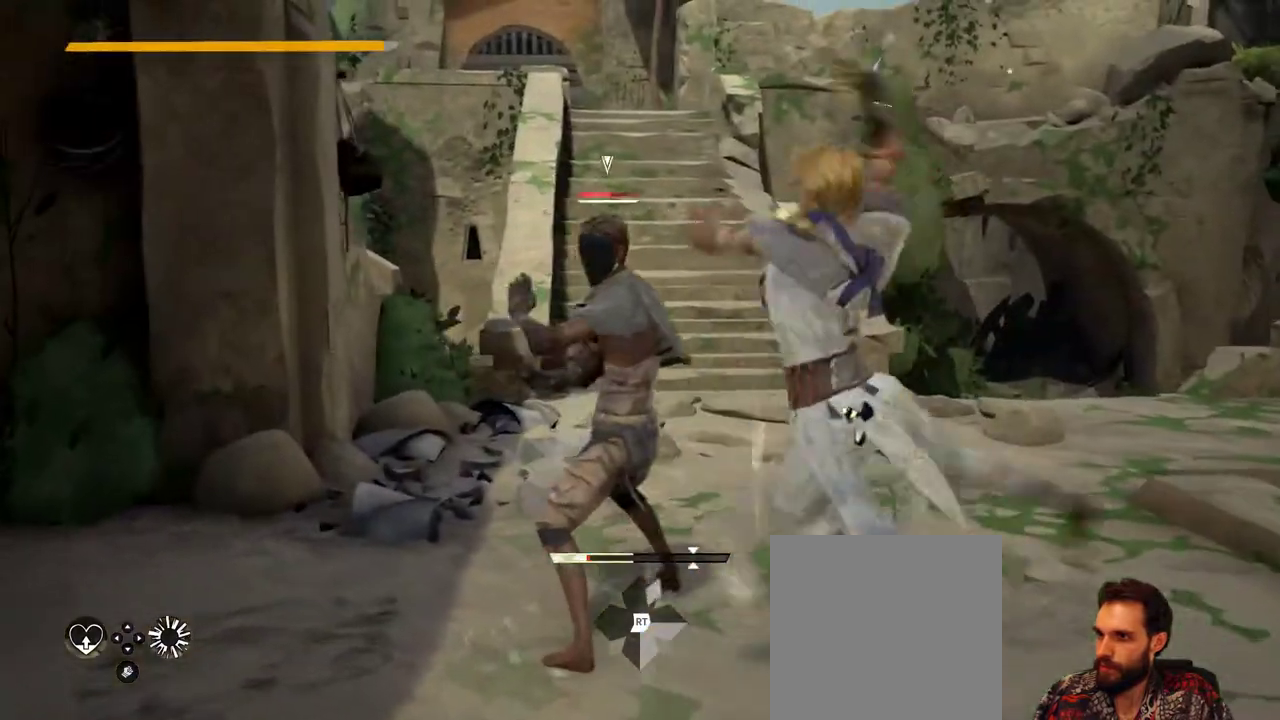
{"dt_ms": 500, "buttons": [], "left_stick": "center", "right_stick": "center", "events": [[267, "Y", "down"], [367, "Y", "up"]]}
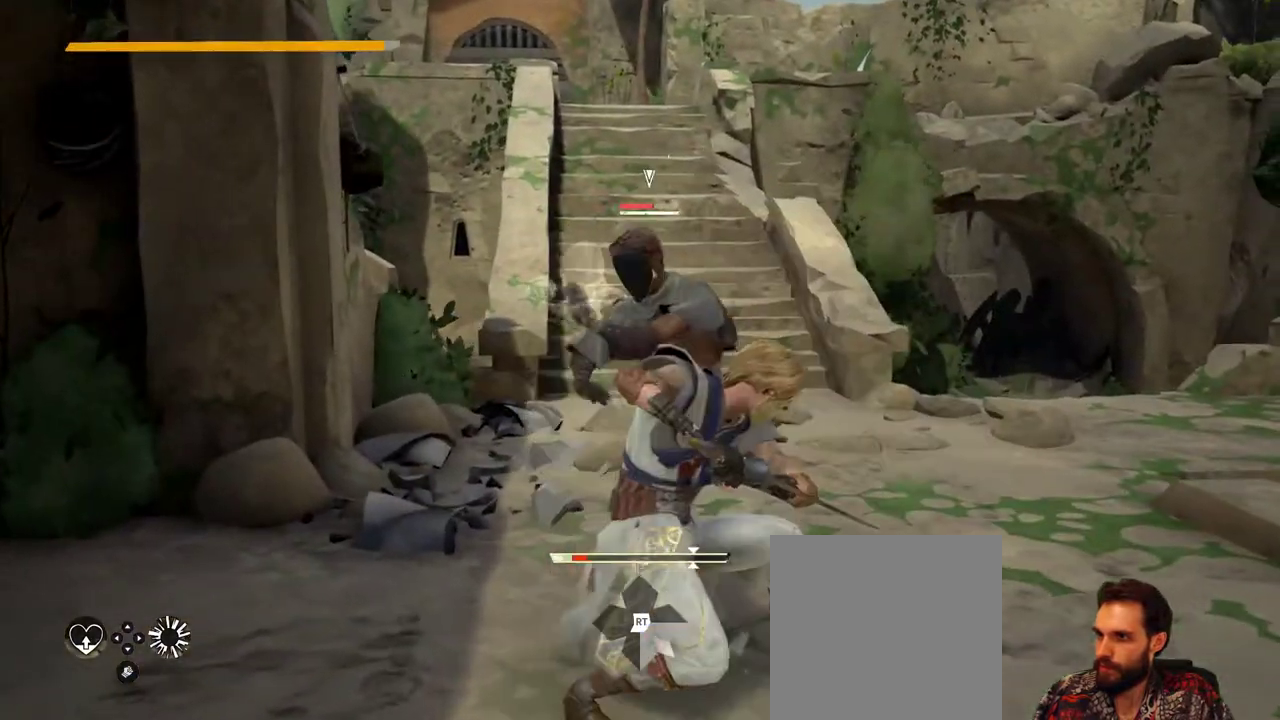
{"dt_ms": 500, "buttons": ["L2"], "left_stick": "left", "right_stick": "center", "events": [[300, "L2", "down"], [467, "left_stick", "left"]]}
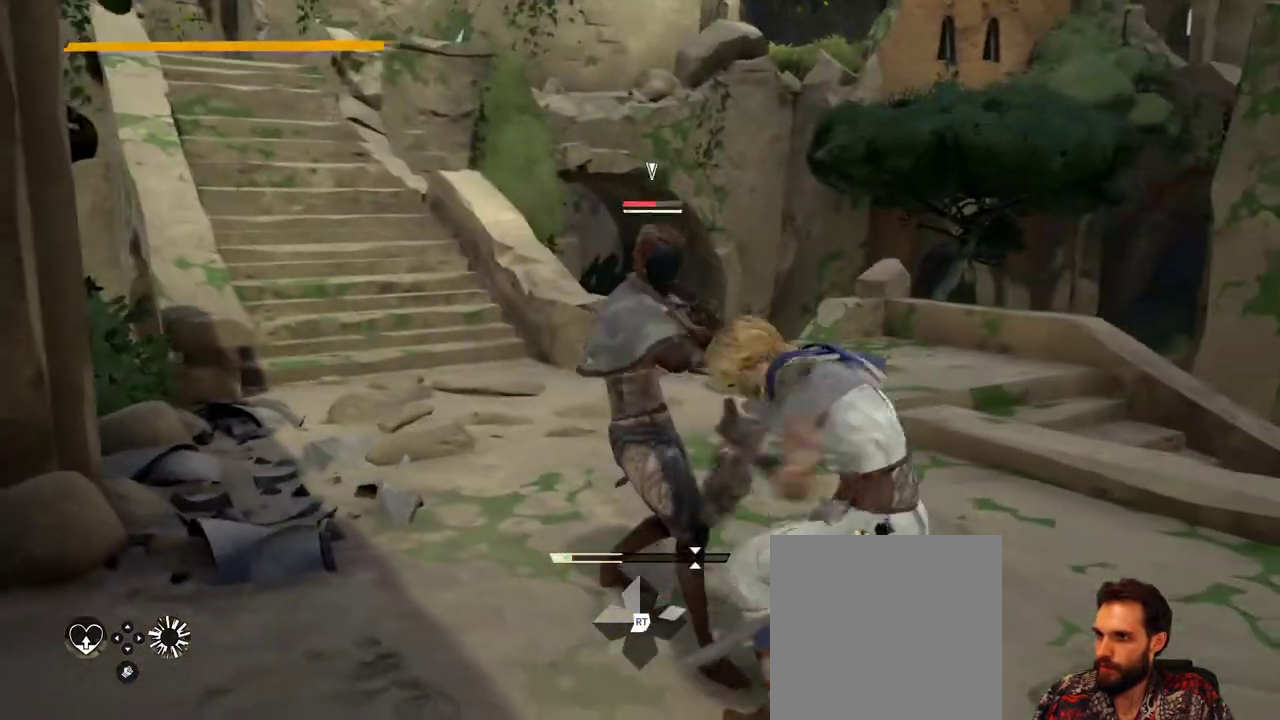
{"dt_ms": 500, "buttons": ["L2"], "left_stick": "left", "right_stick": "center", "events": []}
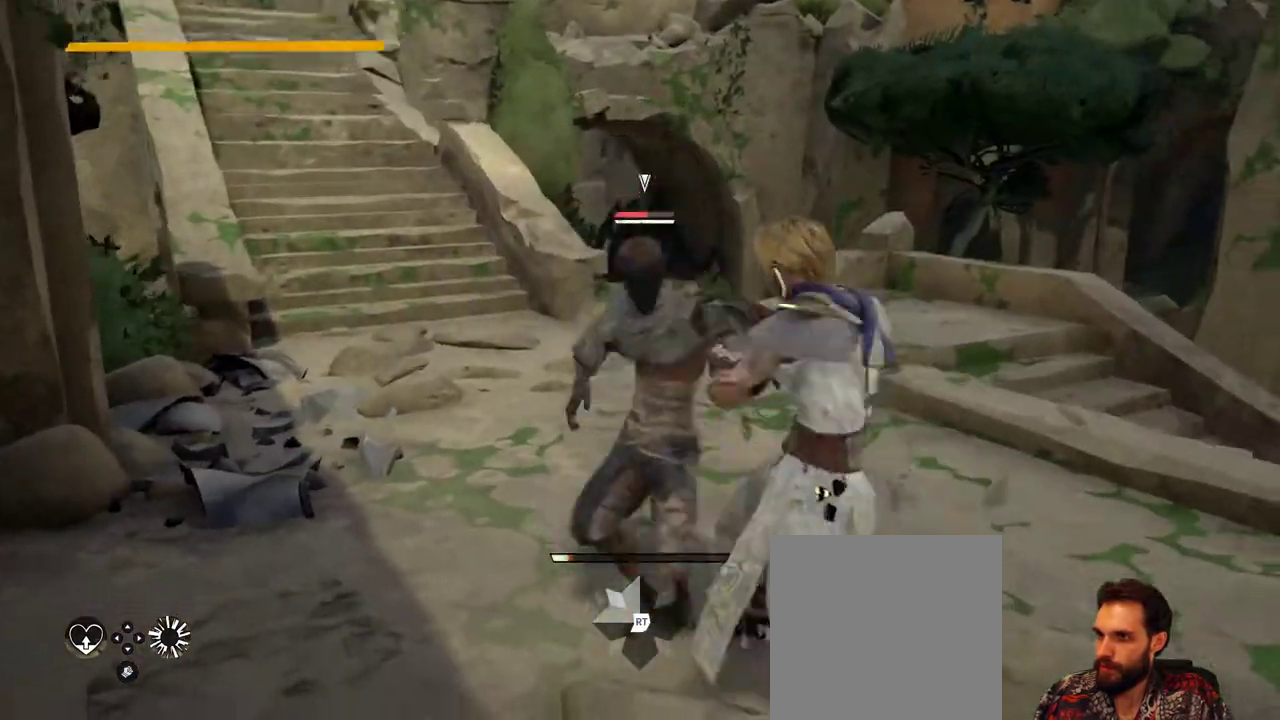
{"dt_ms": 500, "buttons": ["L2"], "left_stick": "up-left", "right_stick": "center", "events": [[367, "left_stick", "up-left"]]}
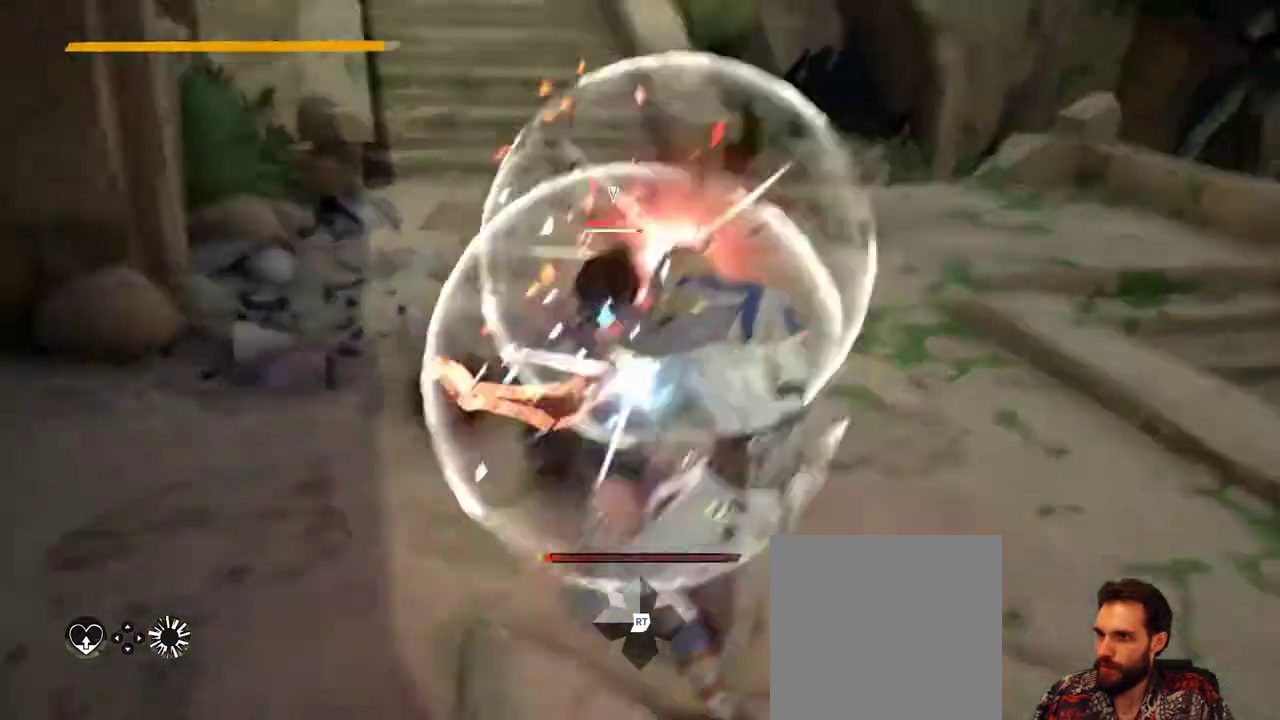
{"dt_ms": 1000, "buttons": ["R2"], "left_stick": "center", "right_stick": "right"}
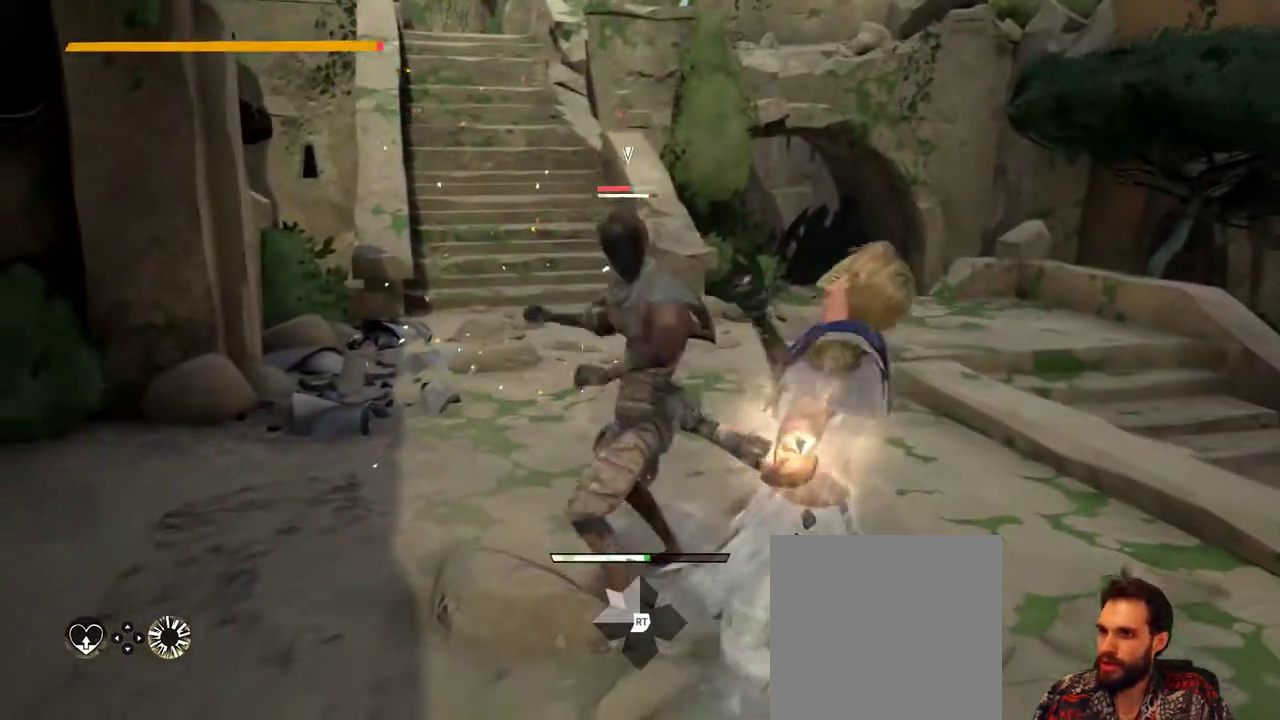
{"dt_ms": 500, "buttons": [], "left_stick": "center", "right_stick": "right", "events": [[33, "R2", "up"], [100, "right_stick", "center"], [333, "R2", "down"], [367, "right_stick", "right"], [500, "R2", "up"]]}
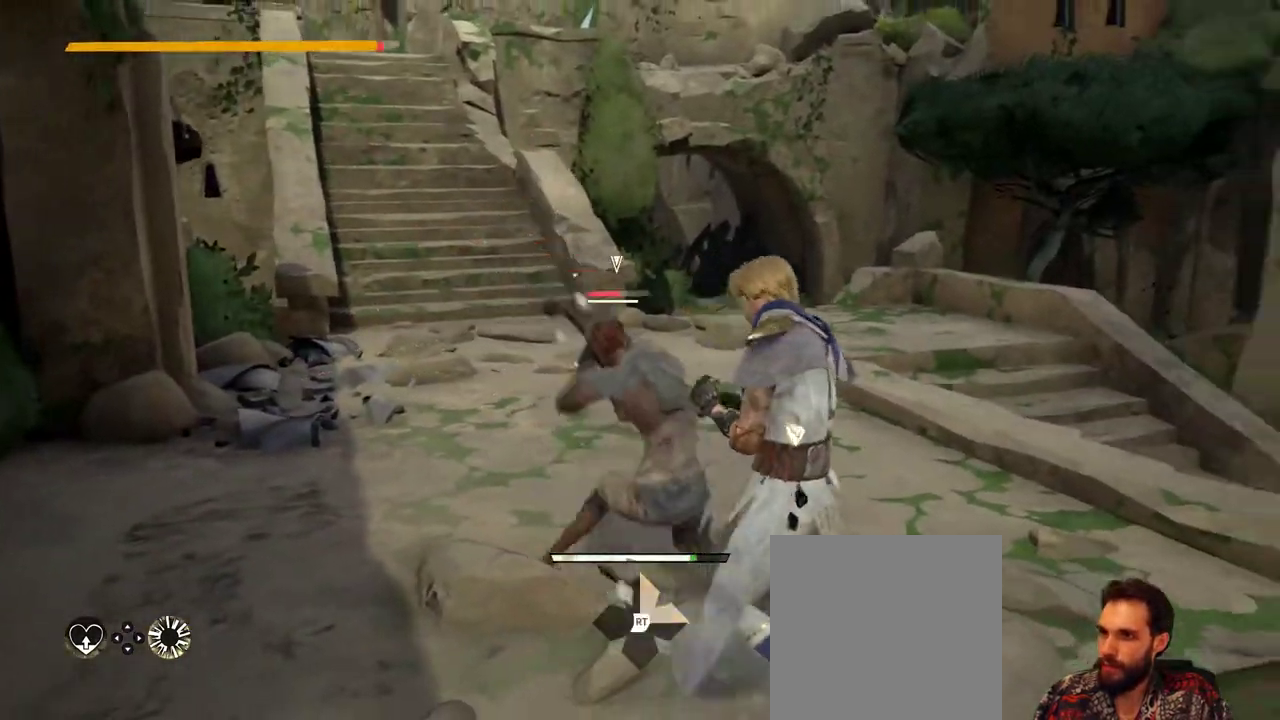
{"dt_ms": 500, "buttons": [], "left_stick": "center", "right_stick": "center", "events": [[33, "right_stick", "center"]]}
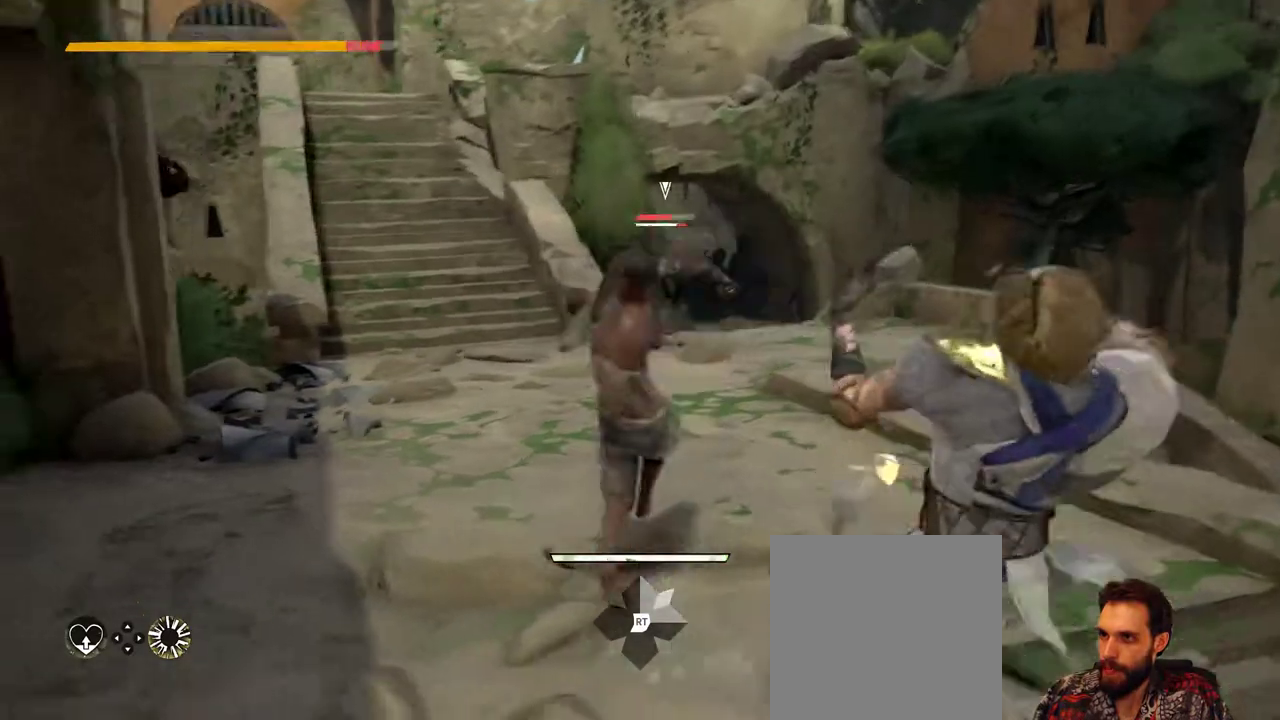
{"dt_ms": 500, "buttons": [], "left_stick": "center", "right_stick": "center", "events": []}
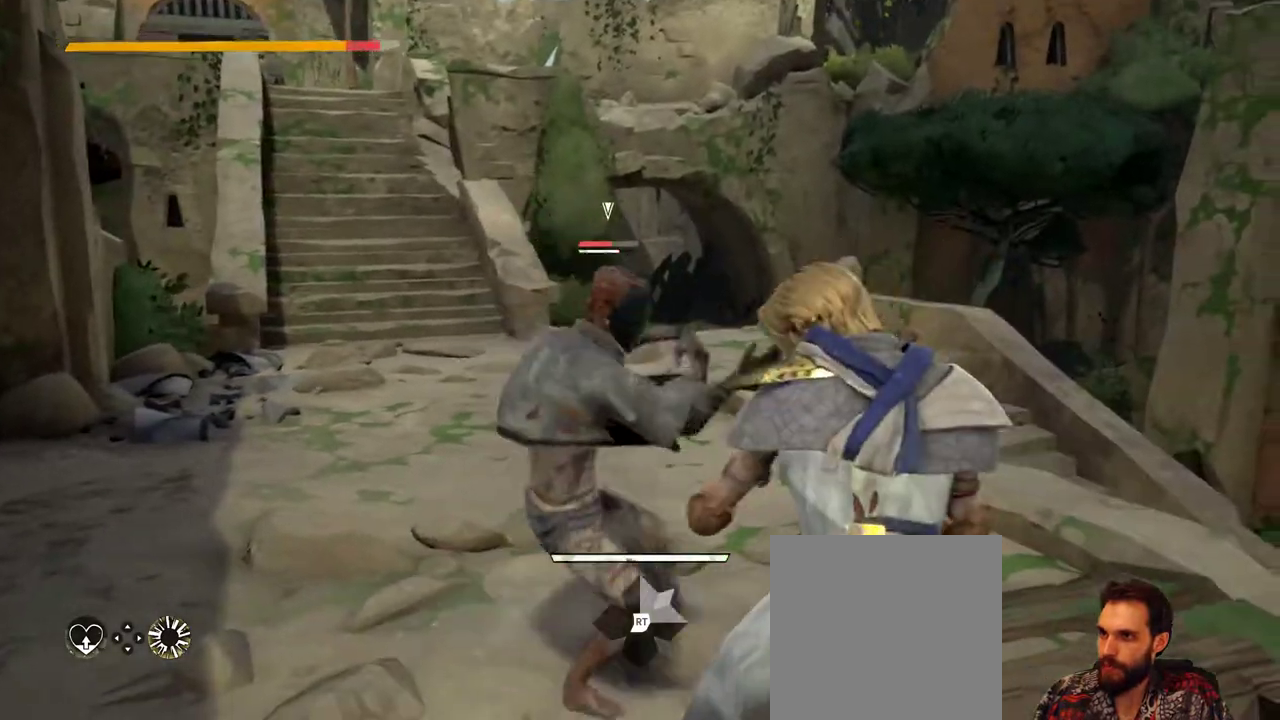
{"dt_ms": 500, "buttons": [], "left_stick": "center", "right_stick": "center", "events": [[67, "left_stick", "up-left"], [133, "right_stick", "left"], [200, "left_stick", "center"], [333, "right_stick", "center"]]}
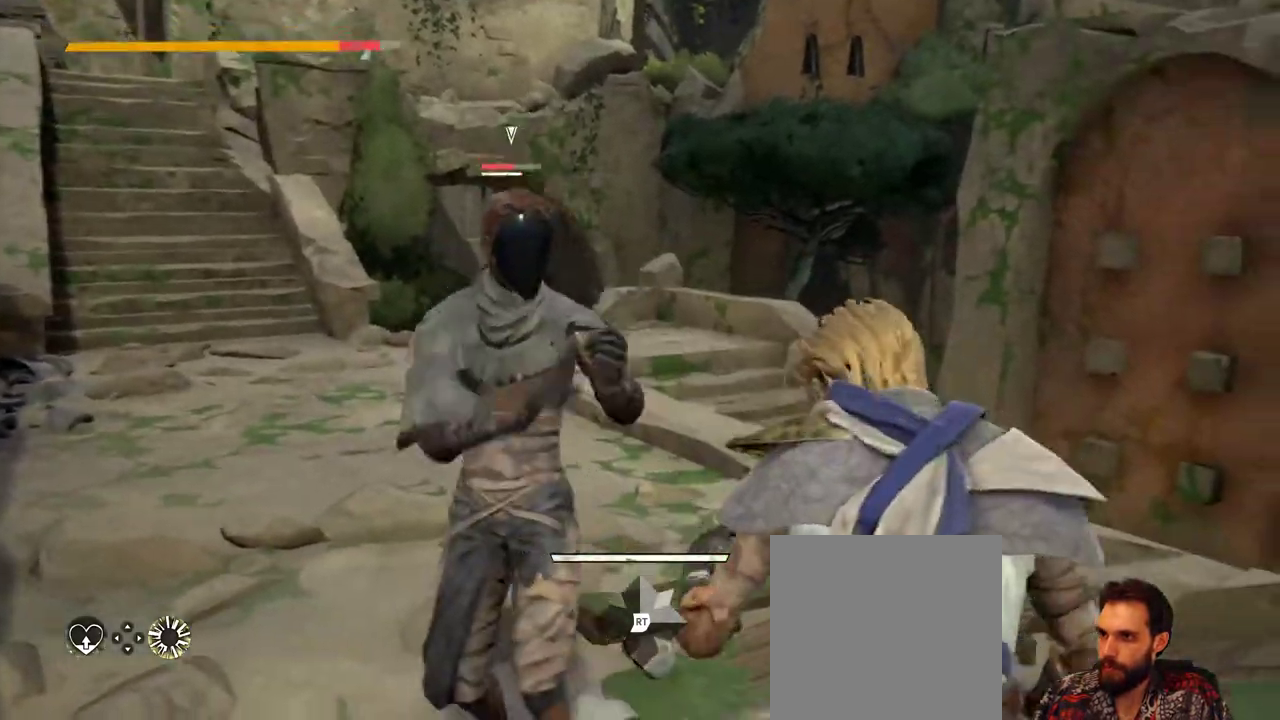
{"dt_ms": 500, "buttons": [], "left_stick": "center", "right_stick": "center", "events": [[200, "right_stick", "left"], [333, "right_stick", "center"]]}
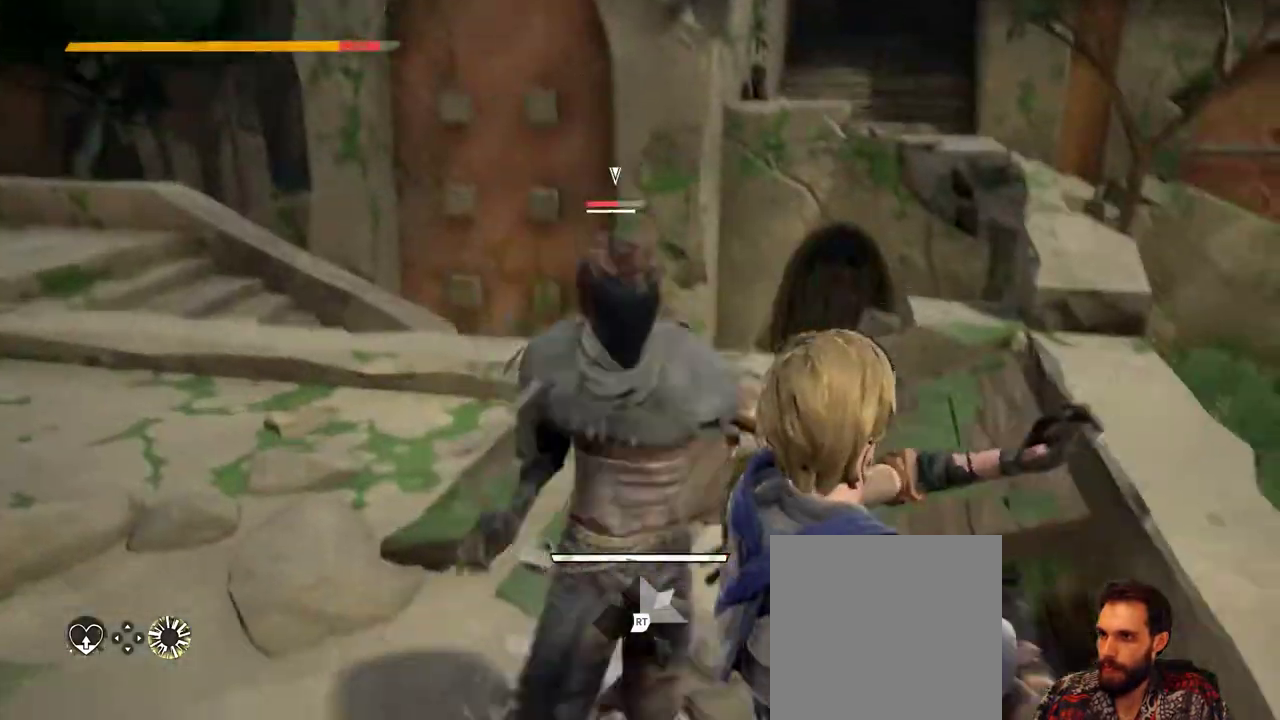
{"dt_ms": 500, "buttons": [], "left_stick": "center", "right_stick": "center", "events": [[333, "right_stick", "left"], [467, "right_stick", "center"]]}
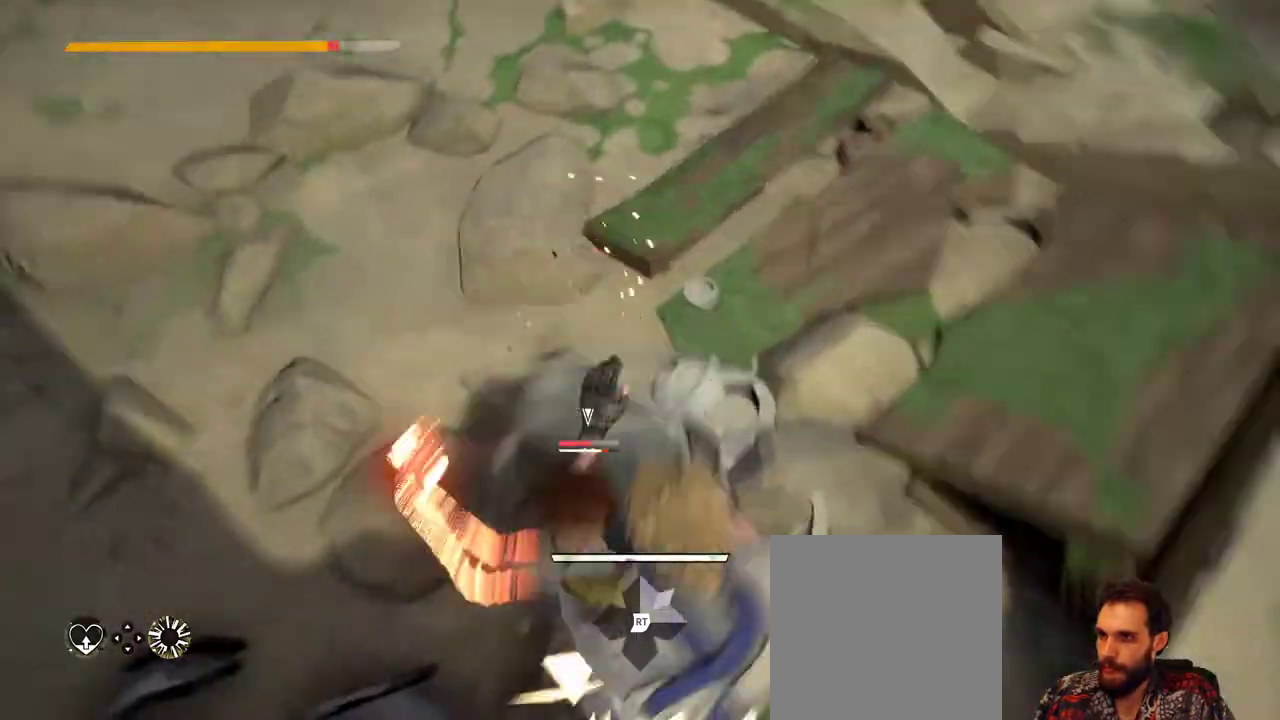
{"dt_ms": 500, "buttons": [], "left_stick": "center", "right_stick": "center", "events": []}
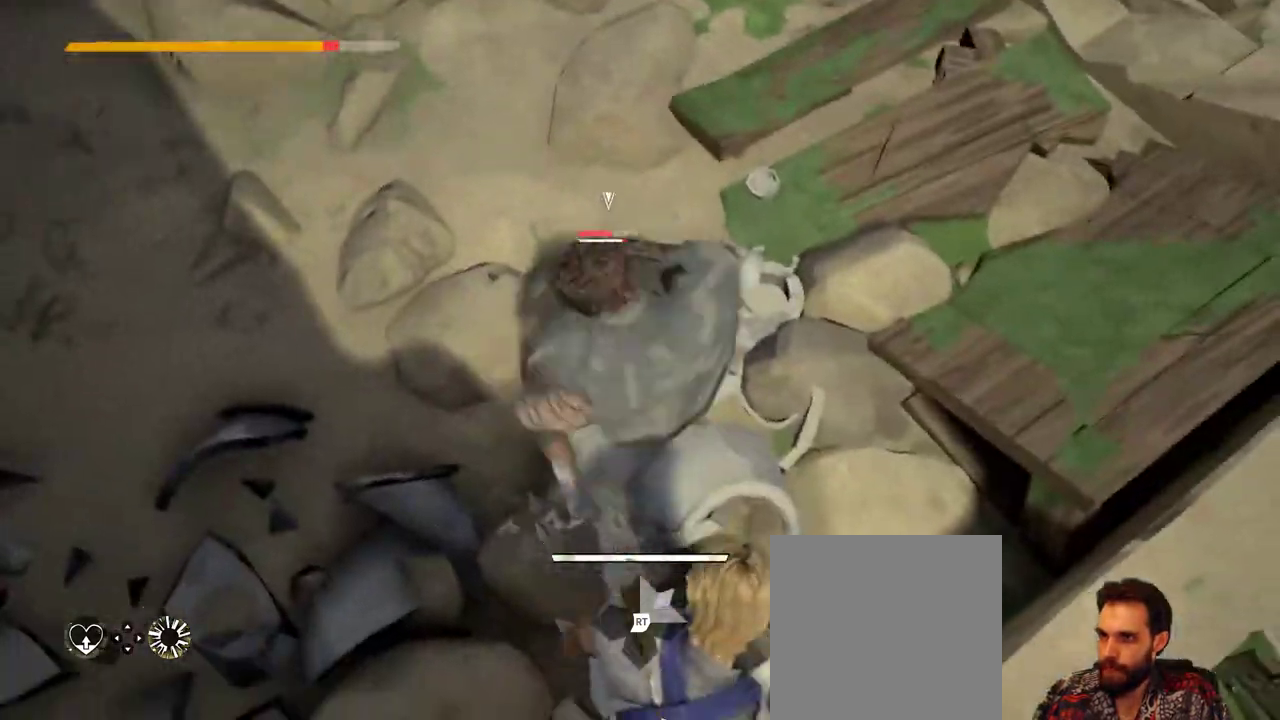
{"dt_ms": 500, "buttons": ["L2"], "left_stick": "up", "right_stick": "center", "events": [[33, "left_stick", "up-left"], [67, "L2", "down"], [433, "left_stick", "up"]]}